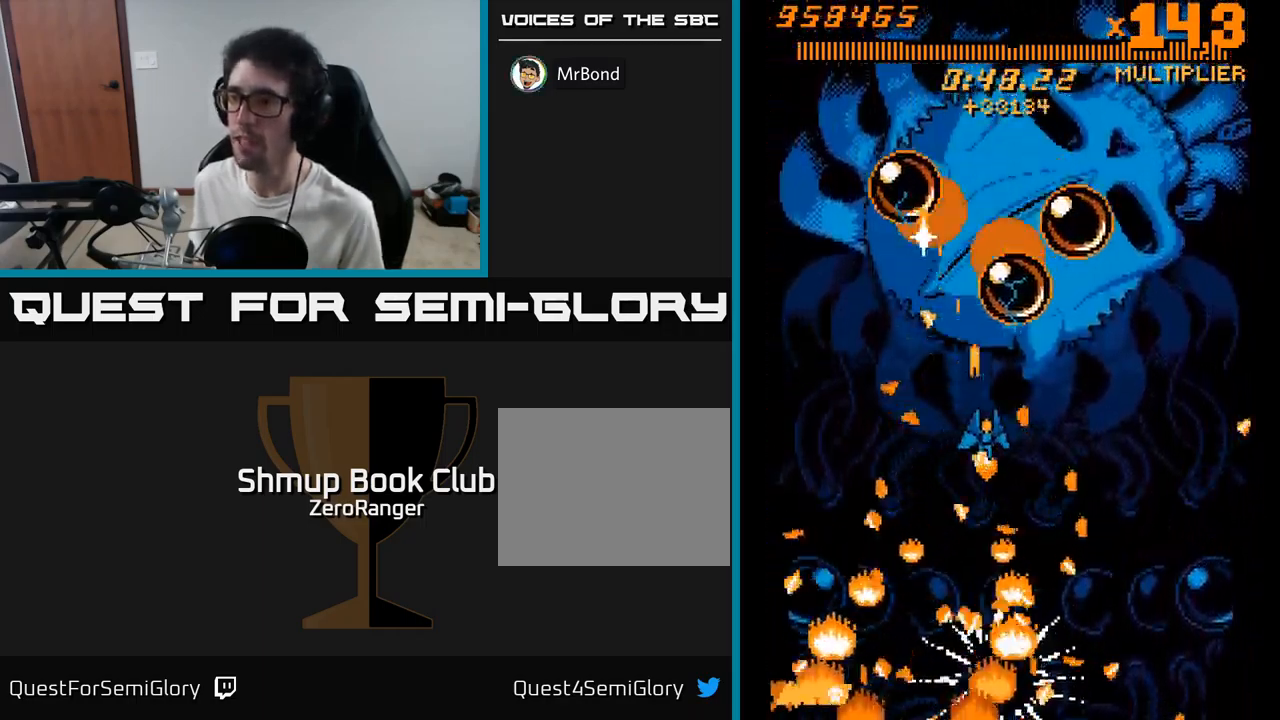
Gameplay with a controller (Xbox layout); each line is a JSON object with the inputs held at the frame after it. "events" lists button and stick changes between this image and that frame as [ms after this image, input, new state], when the widget could be followed in between. Not read: left_stick.
{"buttons": ["A", "DPAD_UP"], "right_stick": "center"}
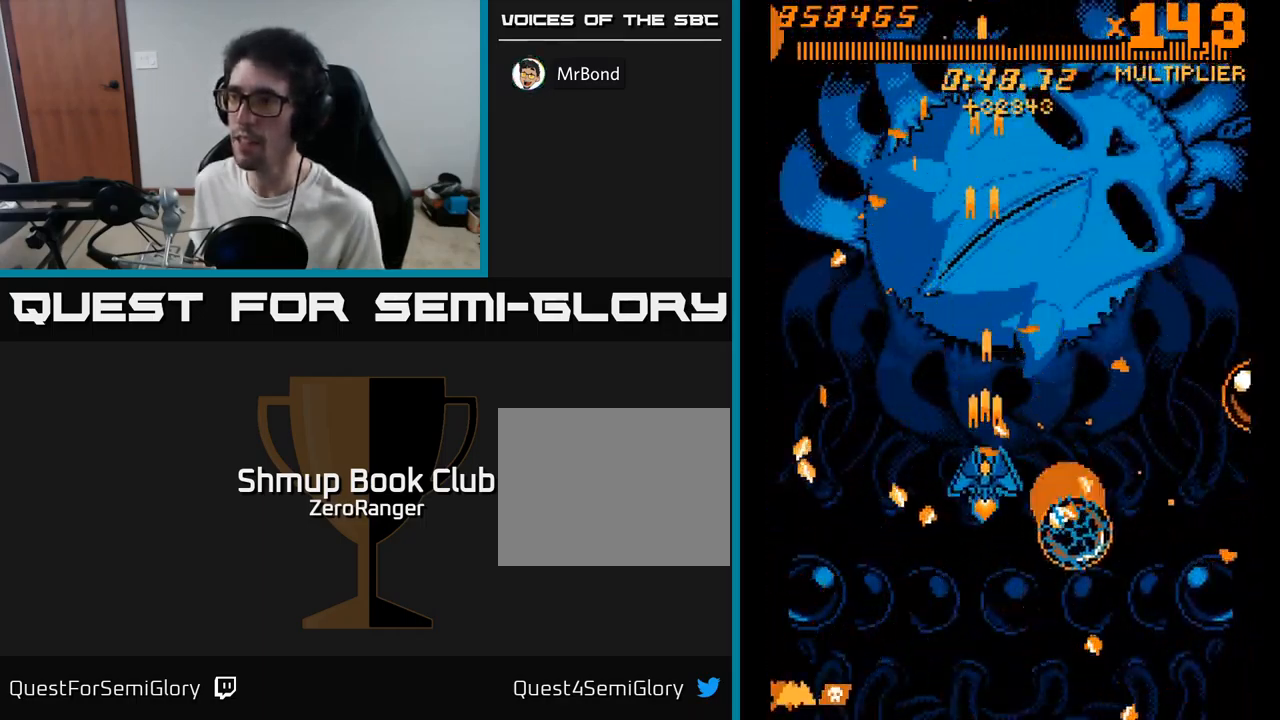
{"buttons": ["A"], "right_stick": "center", "events": [[100, "DPAD_RIGHT", "down"], [100, "DPAD_UP", "up"], [150, "DPAD_RIGHT", "up"]]}
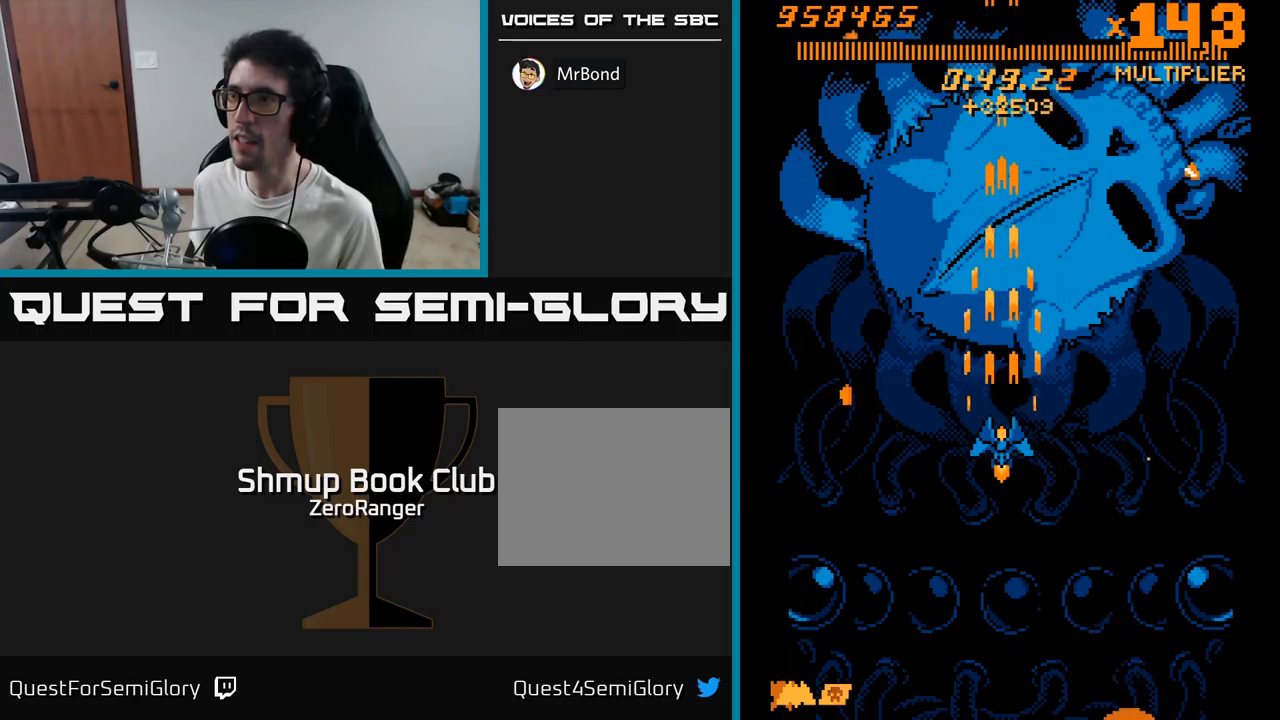
{"buttons": ["A", "DPAD_DOWN"], "right_stick": "center", "events": [[350, "DPAD_DOWN", "down"]]}
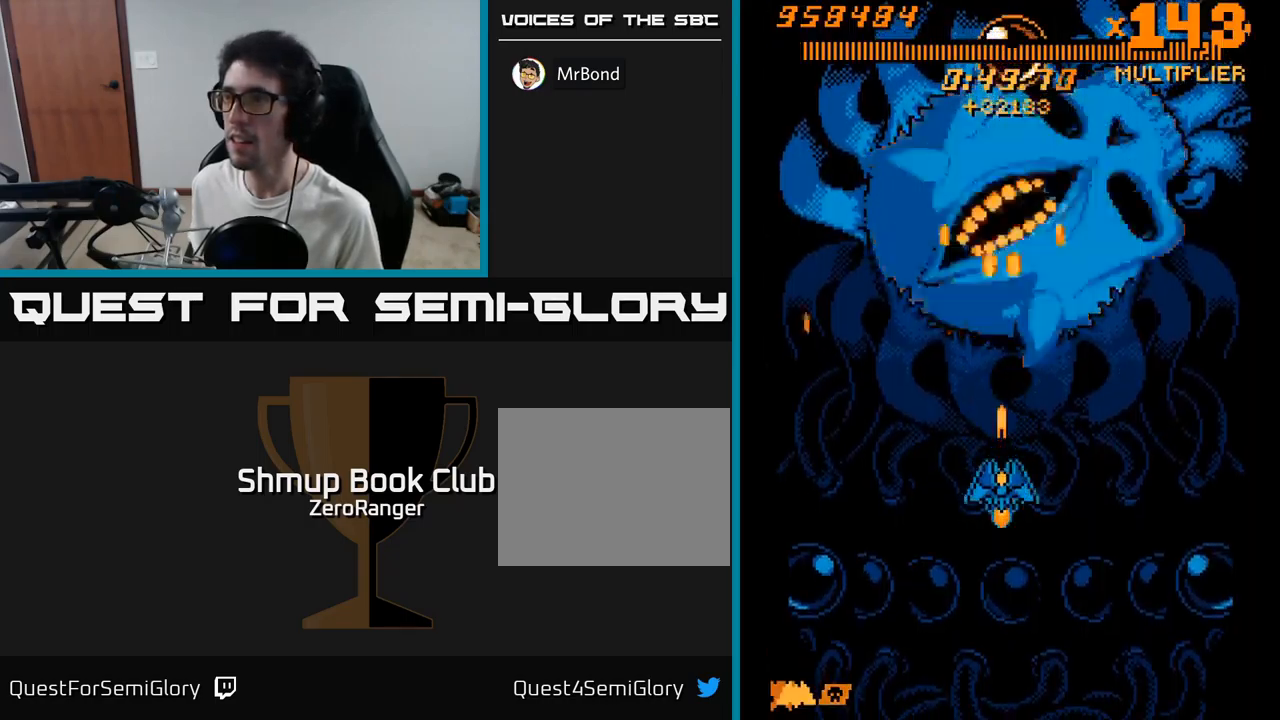
{"buttons": ["A"], "right_stick": "center", "events": [[233, "DPAD_DOWN", "up"]]}
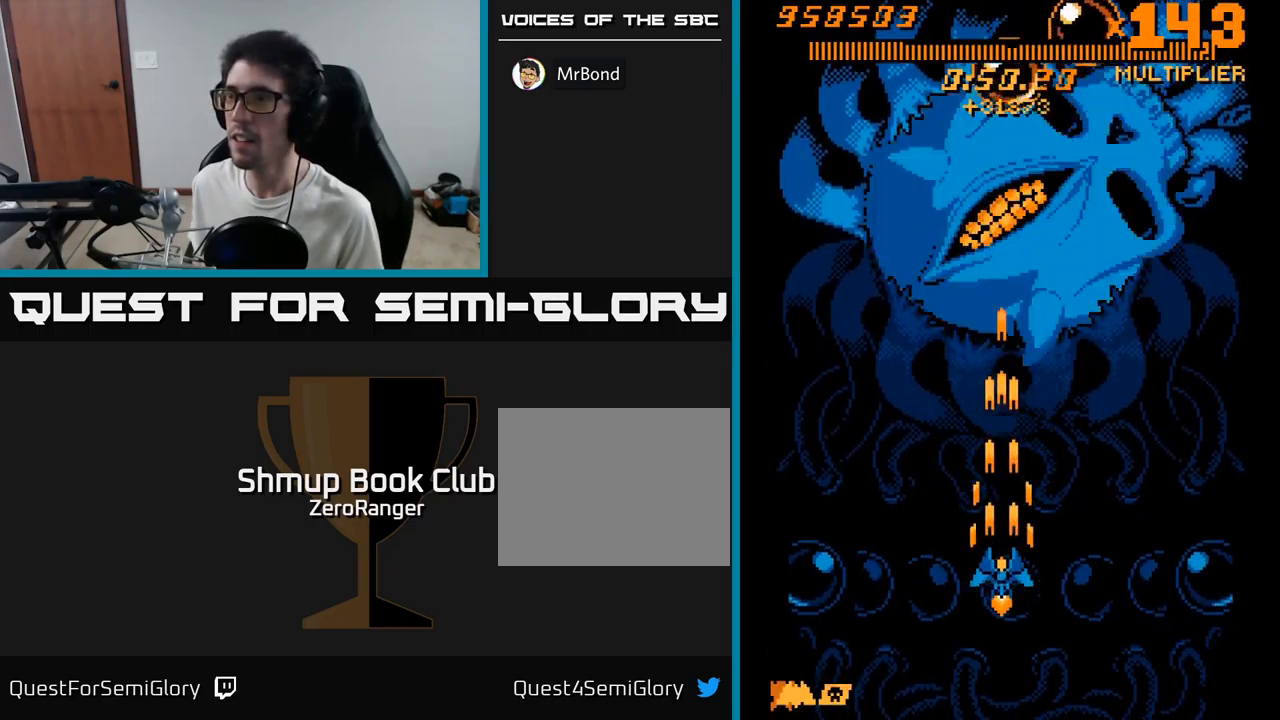
{"buttons": ["A", "DPAD_UP", "DPAD_LEFT"], "right_stick": "center", "events": [[283, "DPAD_DOWN", "down"], [316, "DPAD_LEFT", "down"], [416, "DPAD_DOWN", "up"], [483, "DPAD_UP", "down"]]}
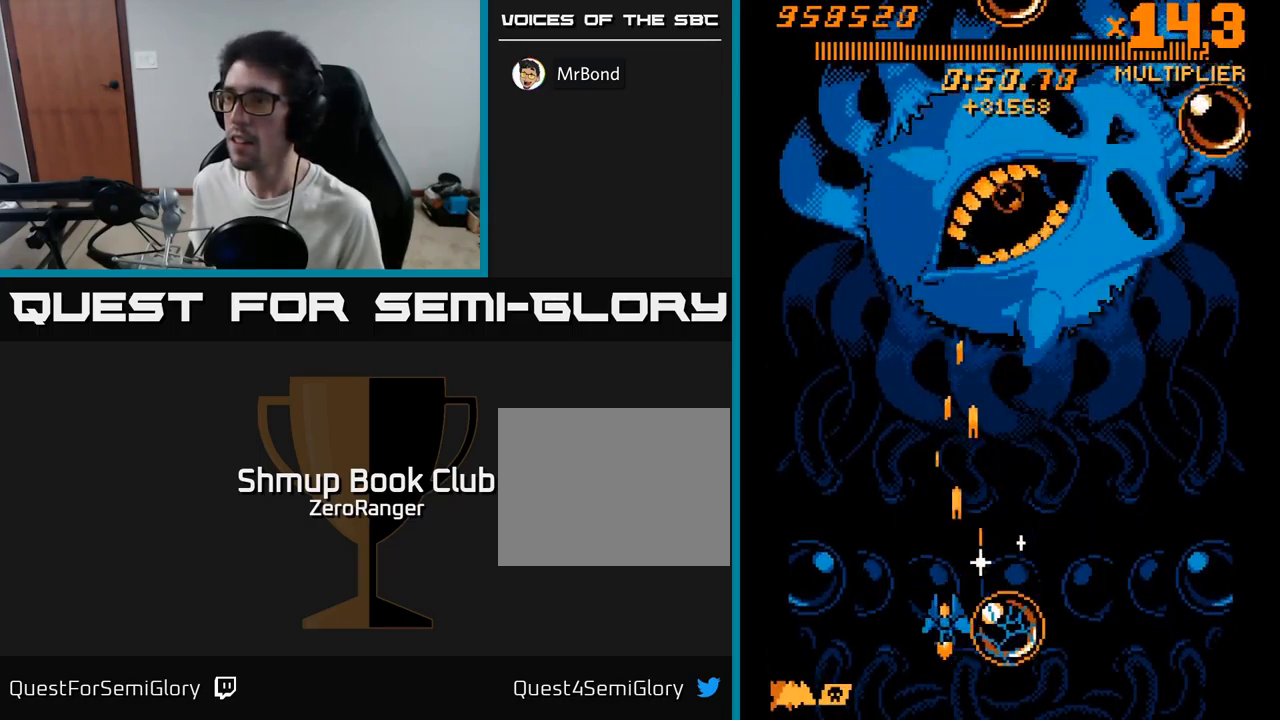
{"buttons": ["A", "DPAD_DOWN", "DPAD_LEFT"], "right_stick": "center", "events": [[50, "DPAD_LEFT", "up"], [100, "DPAD_RIGHT", "down"], [400, "DPAD_UP", "up"], [416, "DPAD_RIGHT", "up"], [483, "DPAD_DOWN", "down"], [483, "DPAD_LEFT", "down"]]}
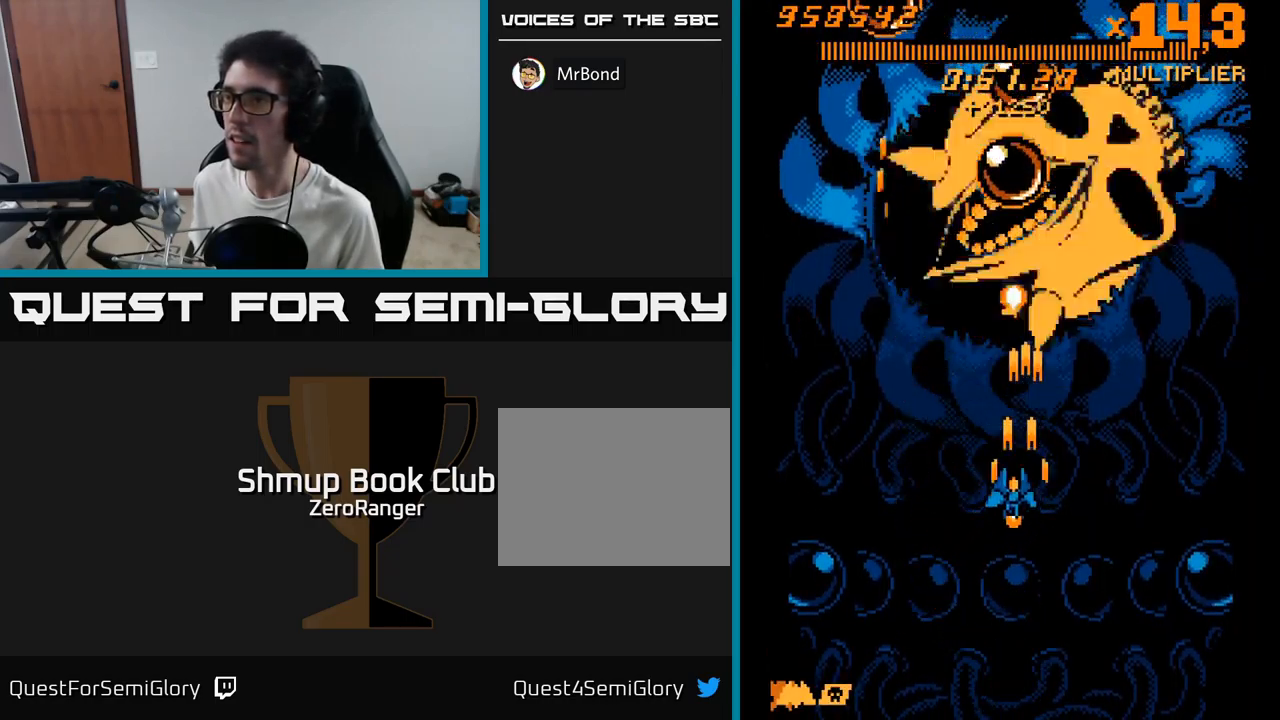
{"buttons": ["A", "DPAD_RIGHT"], "right_stick": "center", "events": [[133, "DPAD_DOWN", "up"], [200, "DPAD_UP", "down"], [233, "DPAD_LEFT", "up"], [350, "DPAD_RIGHT", "down"], [450, "DPAD_UP", "up"]]}
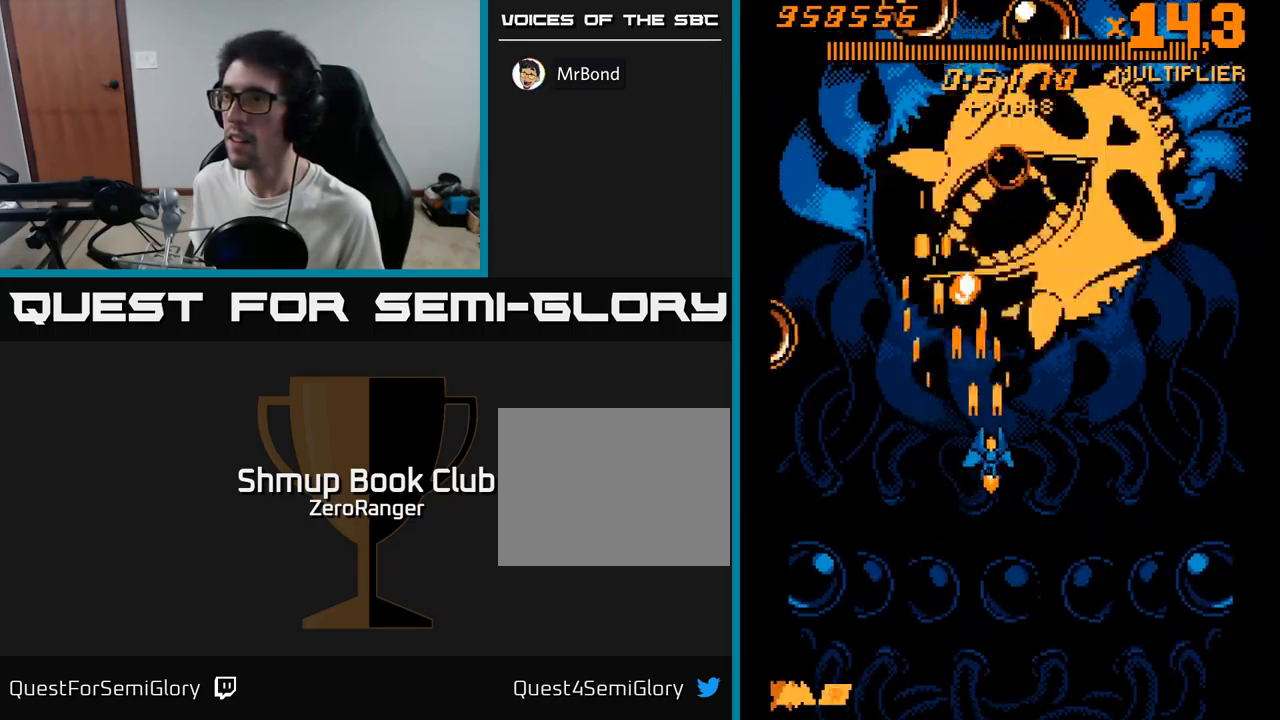
{"buttons": ["A", "DPAD_UP", "DPAD_RIGHT"], "right_stick": "center", "events": [[33, "DPAD_DOWN", "down"], [50, "DPAD_RIGHT", "up"], [216, "DPAD_LEFT", "down"], [283, "DPAD_DOWN", "up"], [350, "DPAD_UP", "down"], [400, "DPAD_LEFT", "up"], [483, "DPAD_RIGHT", "down"]]}
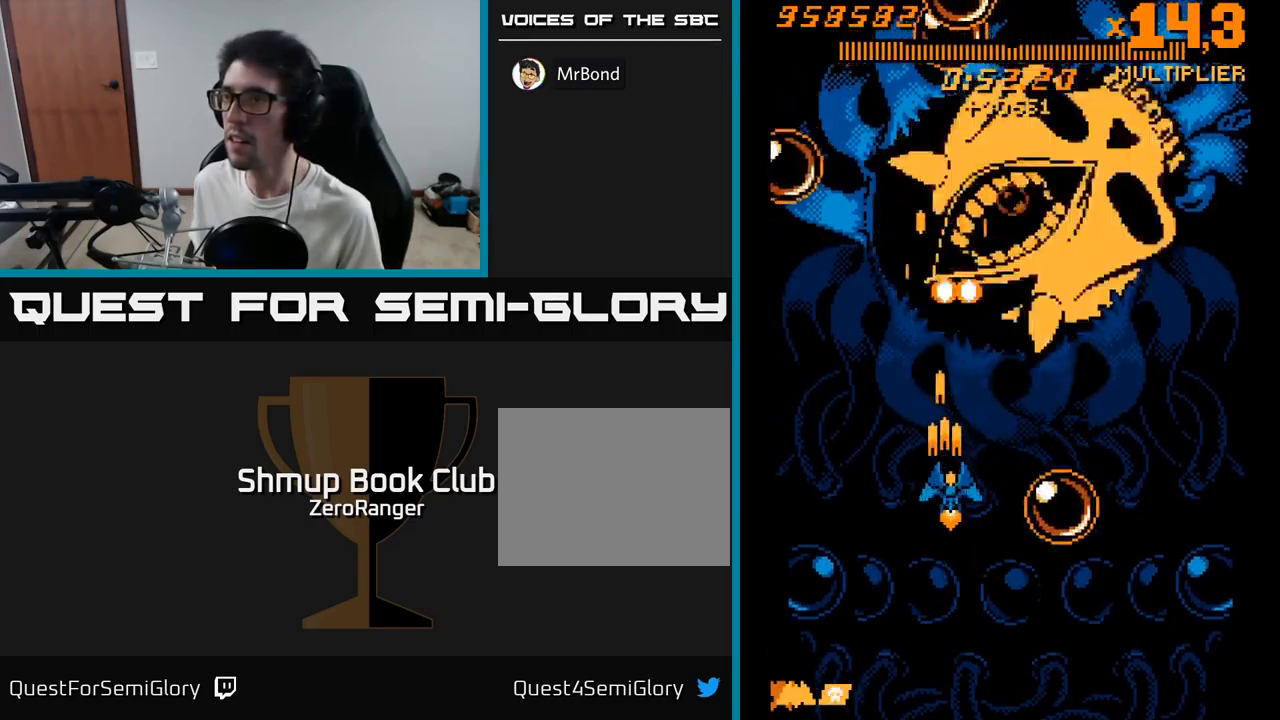
{"buttons": ["A"], "right_stick": "center", "events": [[83, "DPAD_UP", "up"], [183, "DPAD_DOWN", "down"], [200, "DPAD_RIGHT", "up"], [383, "DPAD_DOWN", "up"]]}
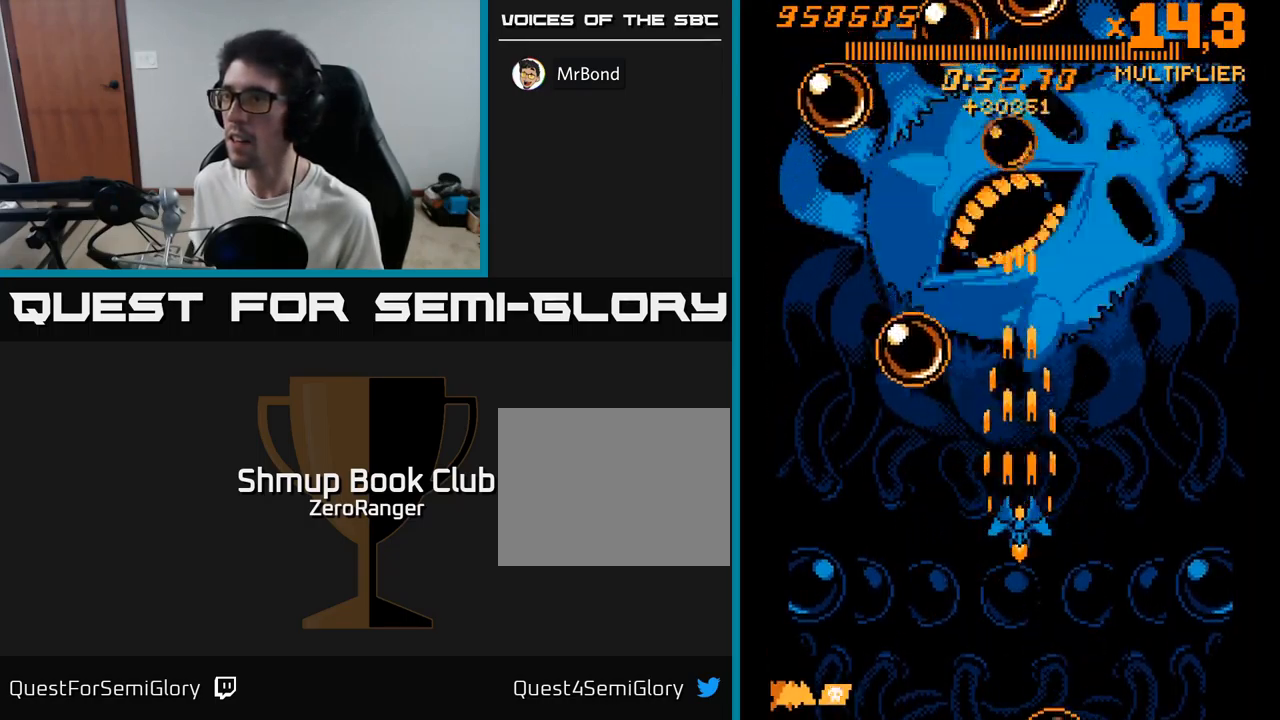
{"buttons": ["A", "DPAD_UP"], "right_stick": "center", "events": [[216, "DPAD_LEFT", "down"], [283, "DPAD_UP", "down"], [400, "DPAD_LEFT", "up"]]}
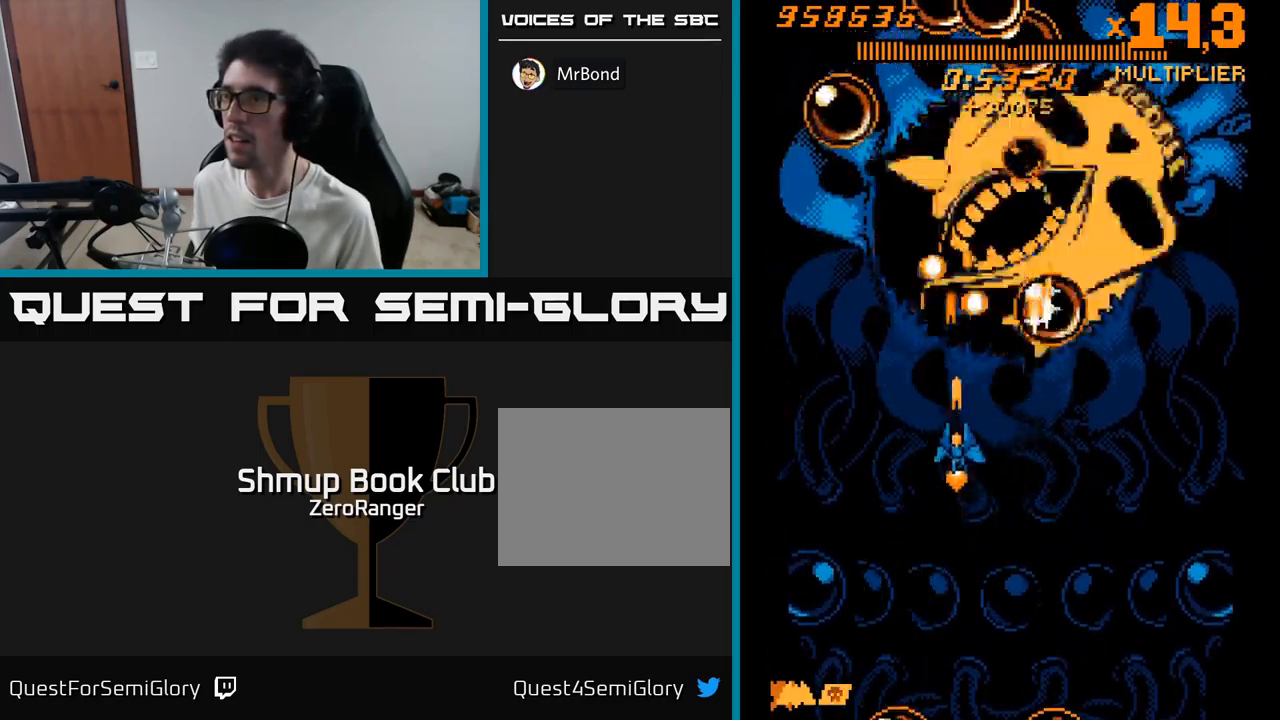
{"buttons": ["A", "DPAD_RIGHT"], "right_stick": "center", "events": [[133, "DPAD_UP", "up"], [150, "DPAD_RIGHT", "down"], [250, "DPAD_DOWN", "down"], [483, "DPAD_DOWN", "up"]]}
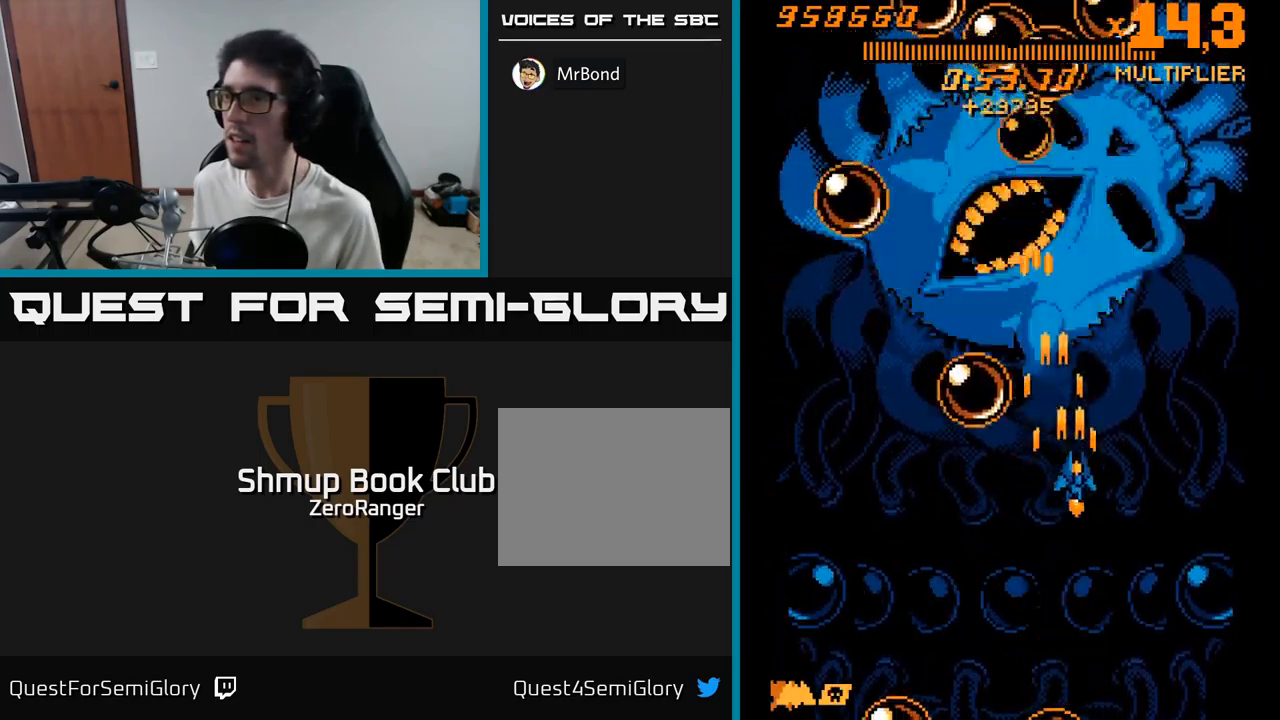
{"buttons": ["A", "DPAD_RIGHT"], "right_stick": "center", "events": [[16, "DPAD_RIGHT", "up"], [66, "DPAD_LEFT", "down"], [383, "DPAD_LEFT", "up"], [383, "DPAD_UP", "down"], [483, "DPAD_RIGHT", "down"], [500, "DPAD_UP", "up"]]}
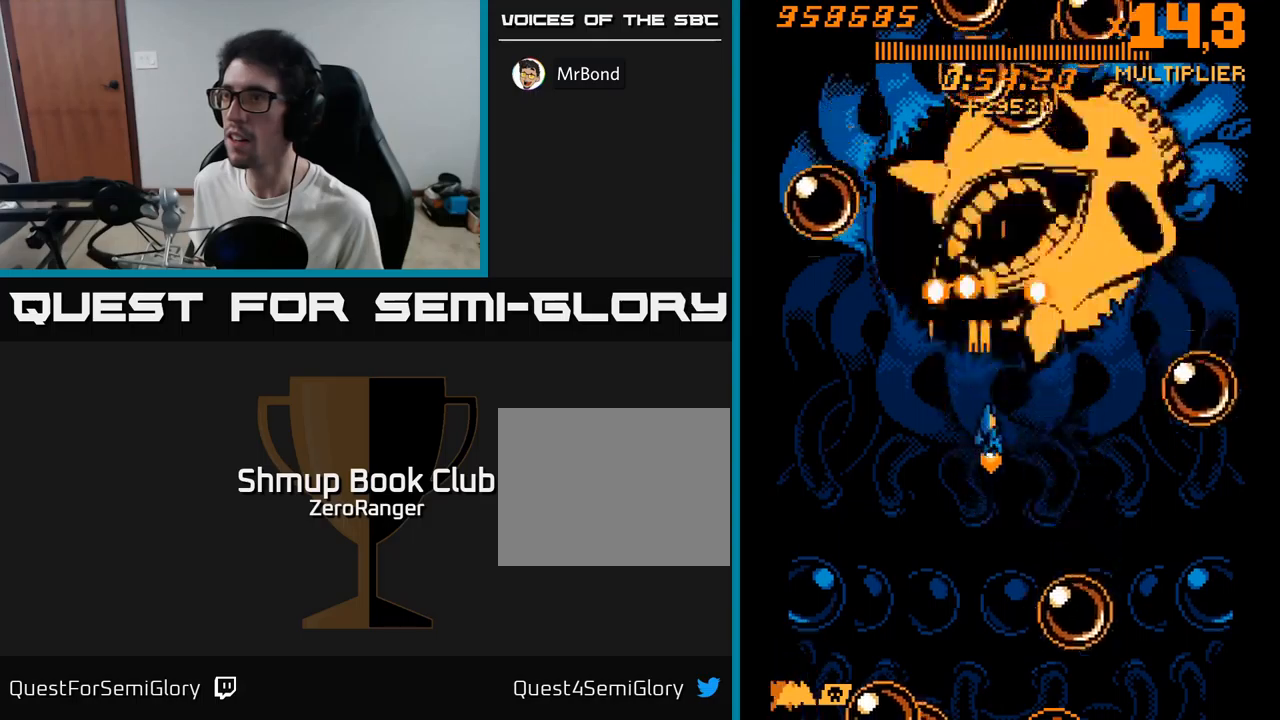
{"buttons": ["A"], "right_stick": "center", "events": [[150, "DPAD_DOWN", "down"], [167, "DPAD_RIGHT", "up"], [183, "DPAD_DOWN", "up"], [367, "DPAD_RIGHT", "down"], [400, "DPAD_RIGHT", "up"]]}
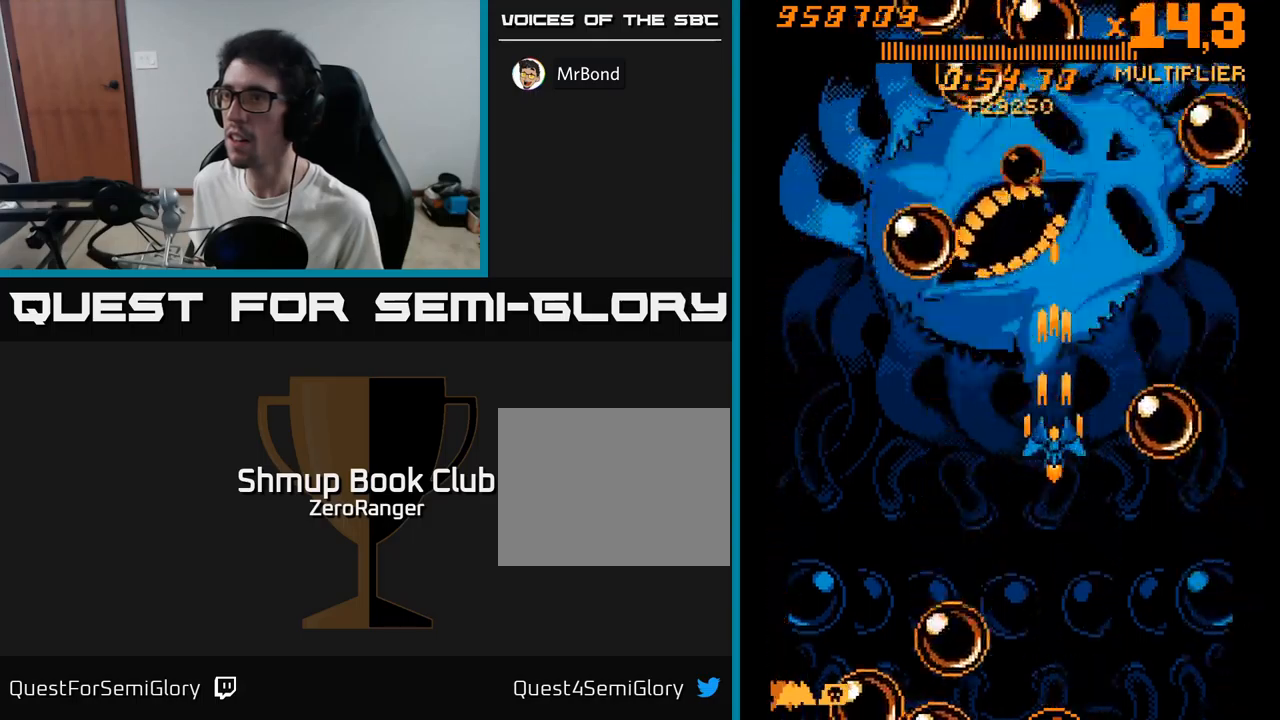
{"buttons": ["A", "DPAD_LEFT"], "right_stick": "center", "events": [[100, "DPAD_LEFT", "down"], [200, "DPAD_LEFT", "up"], [317, "DPAD_LEFT", "down"]]}
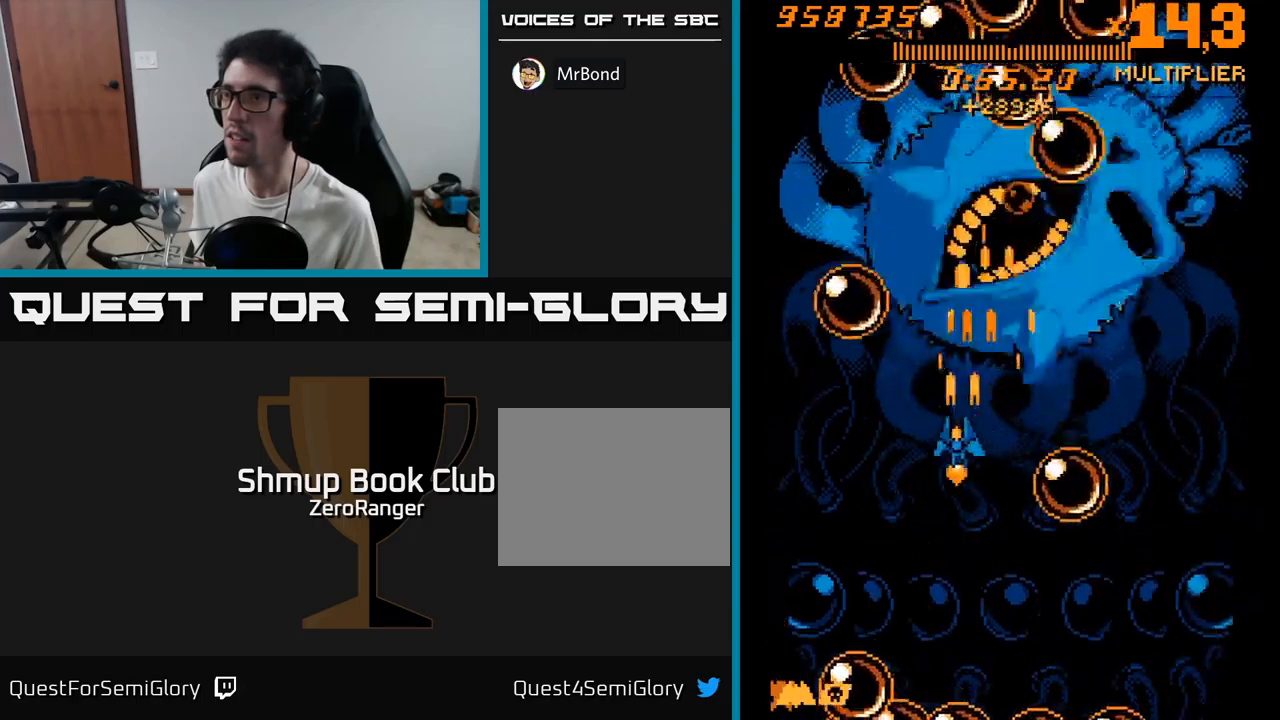
{"buttons": ["A", "DPAD_LEFT"], "right_stick": "center", "events": [[17, "DPAD_LEFT", "up"], [67, "DPAD_RIGHT", "down"], [183, "DPAD_RIGHT", "up"], [400, "DPAD_LEFT", "down"]]}
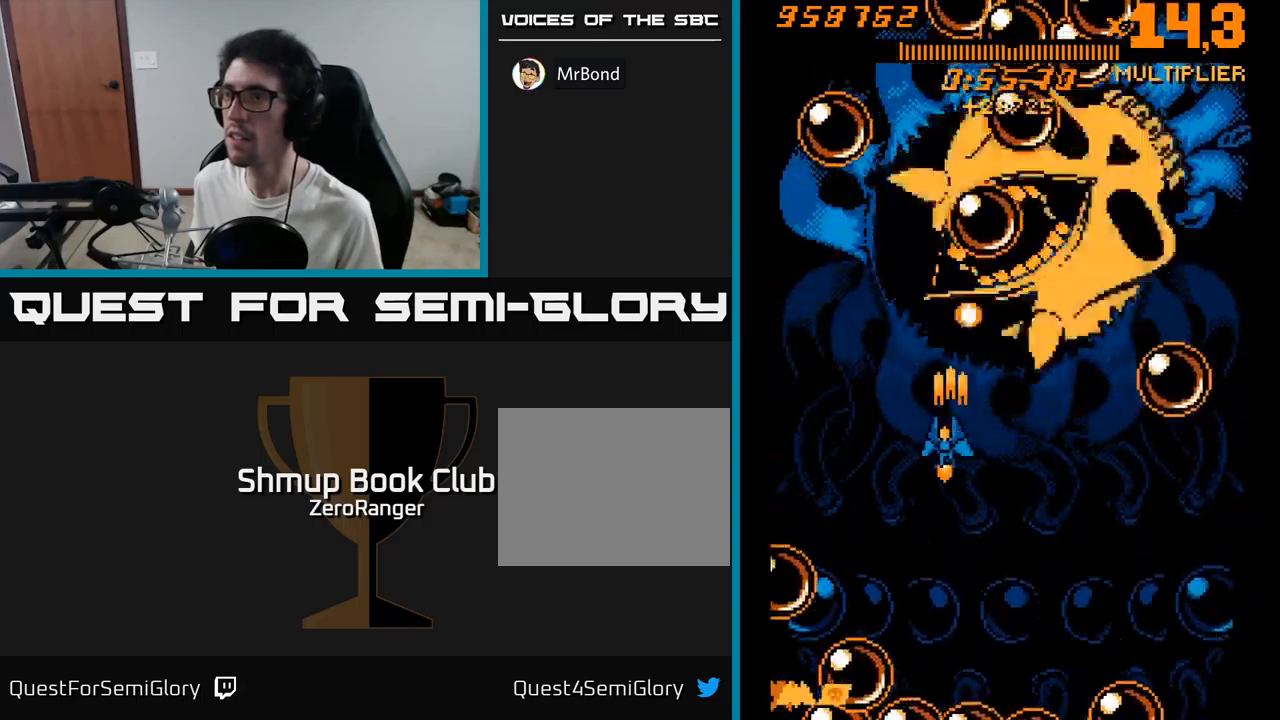
{"buttons": ["A", "DPAD_DOWN"], "right_stick": "center", "events": [[100, "DPAD_LEFT", "up"], [183, "DPAD_UP", "down"], [283, "DPAD_UP", "up"], [317, "DPAD_RIGHT", "down"], [383, "DPAD_DOWN", "down"], [450, "DPAD_RIGHT", "up"]]}
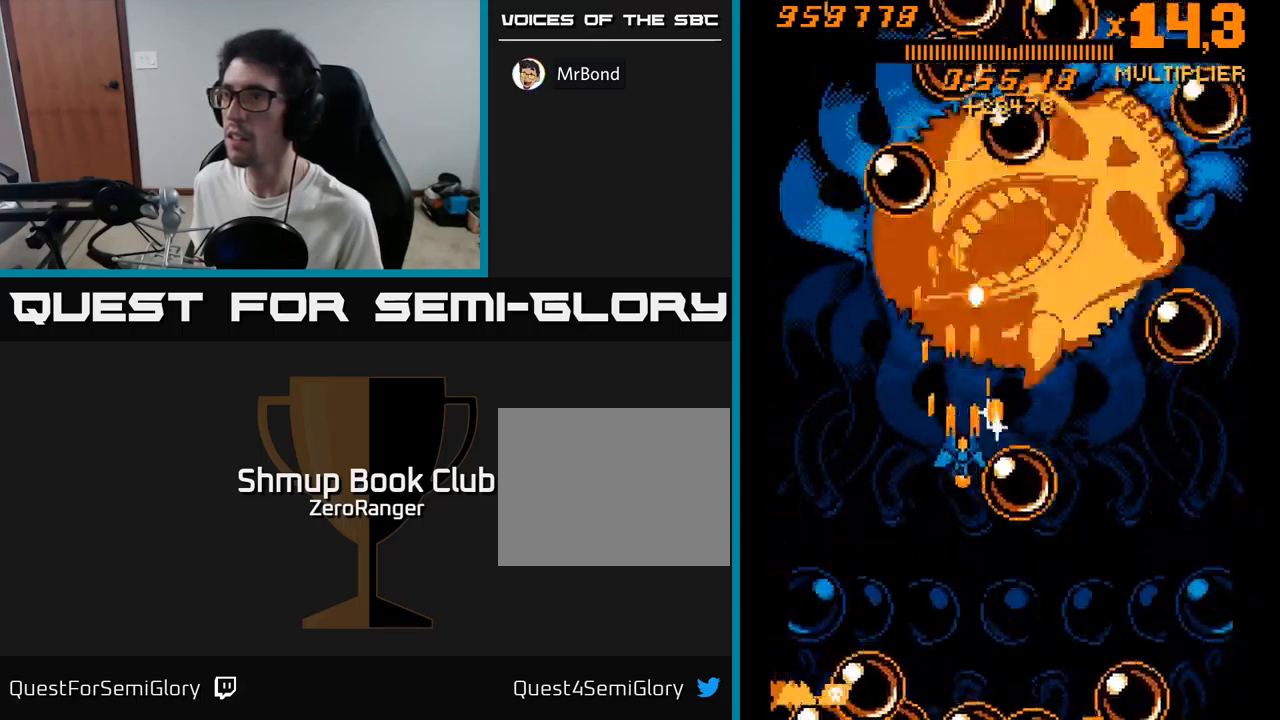
{"buttons": ["A"], "right_stick": "center", "events": [[17, "DPAD_DOWN", "up"], [167, "DPAD_RIGHT", "down"], [283, "DPAD_RIGHT", "up"]]}
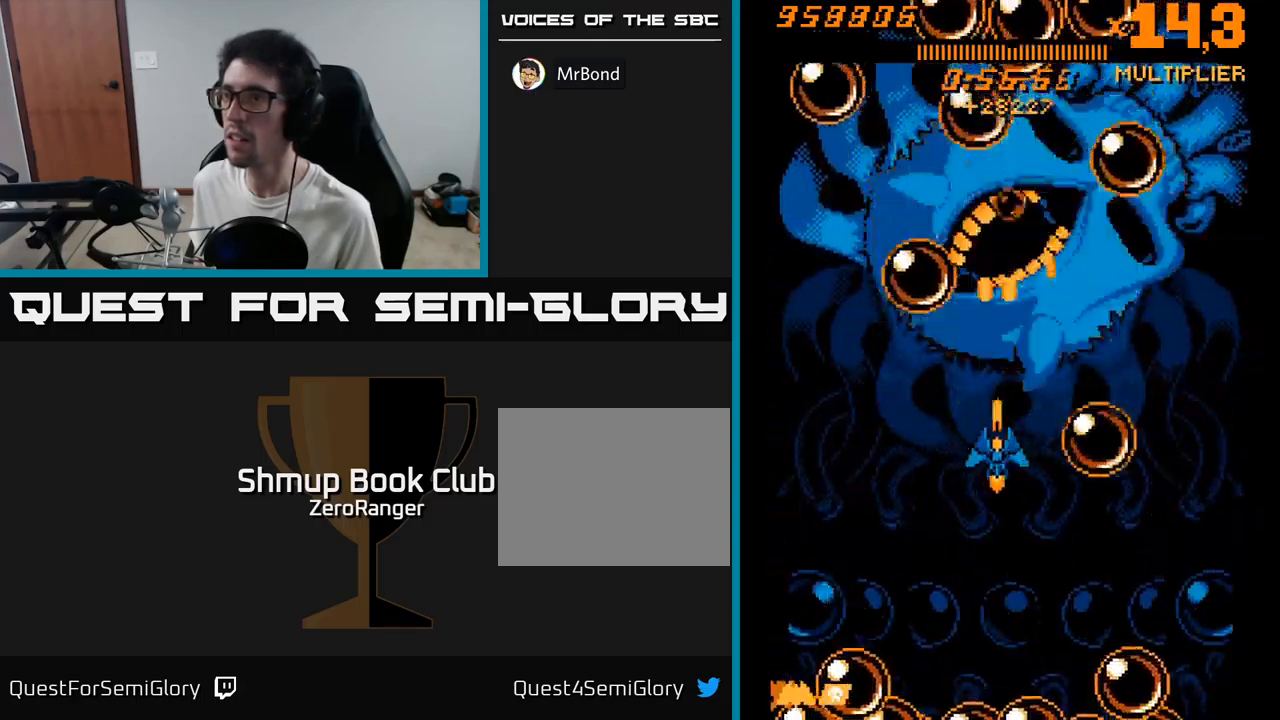
{"buttons": ["A"], "right_stick": "center", "events": [[33, "DPAD_RIGHT", "down"], [100, "DPAD_RIGHT", "up"], [267, "DPAD_LEFT", "down"], [500, "DPAD_LEFT", "up"]]}
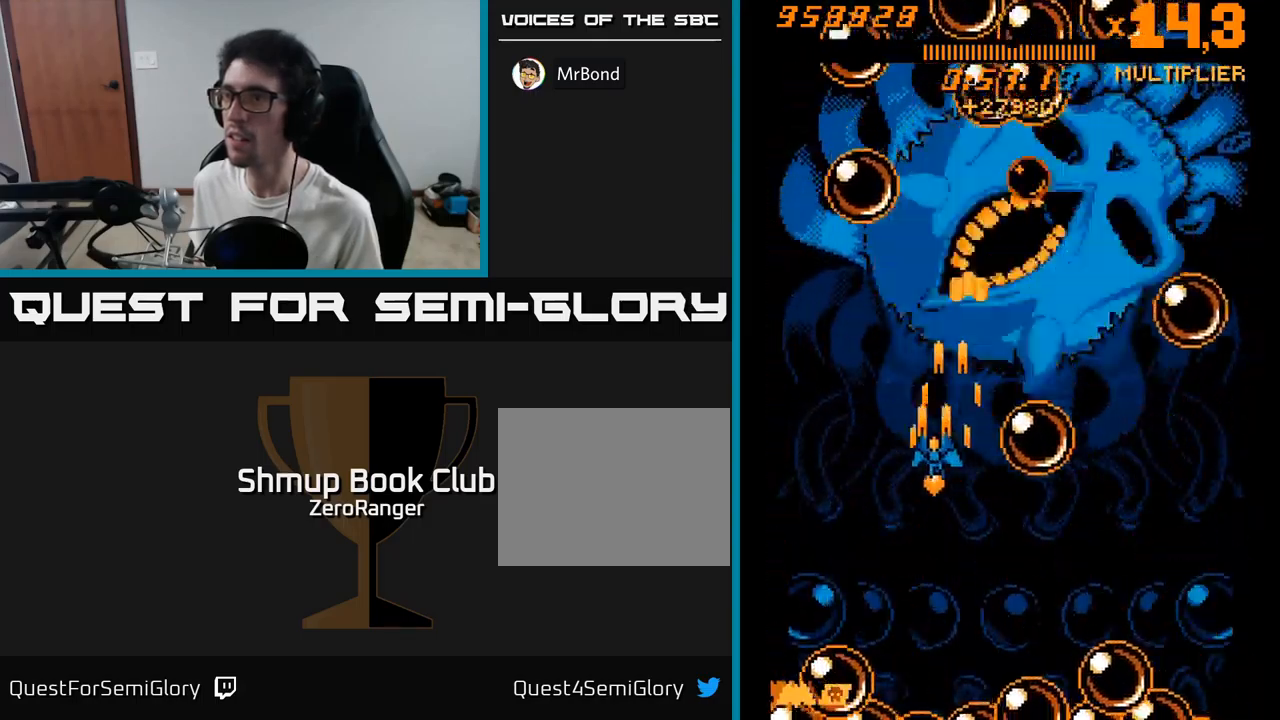
{"buttons": ["A", "DPAD_RIGHT"], "right_stick": "center", "events": [[50, "DPAD_RIGHT", "down"], [133, "DPAD_RIGHT", "up"], [433, "DPAD_RIGHT", "down"]]}
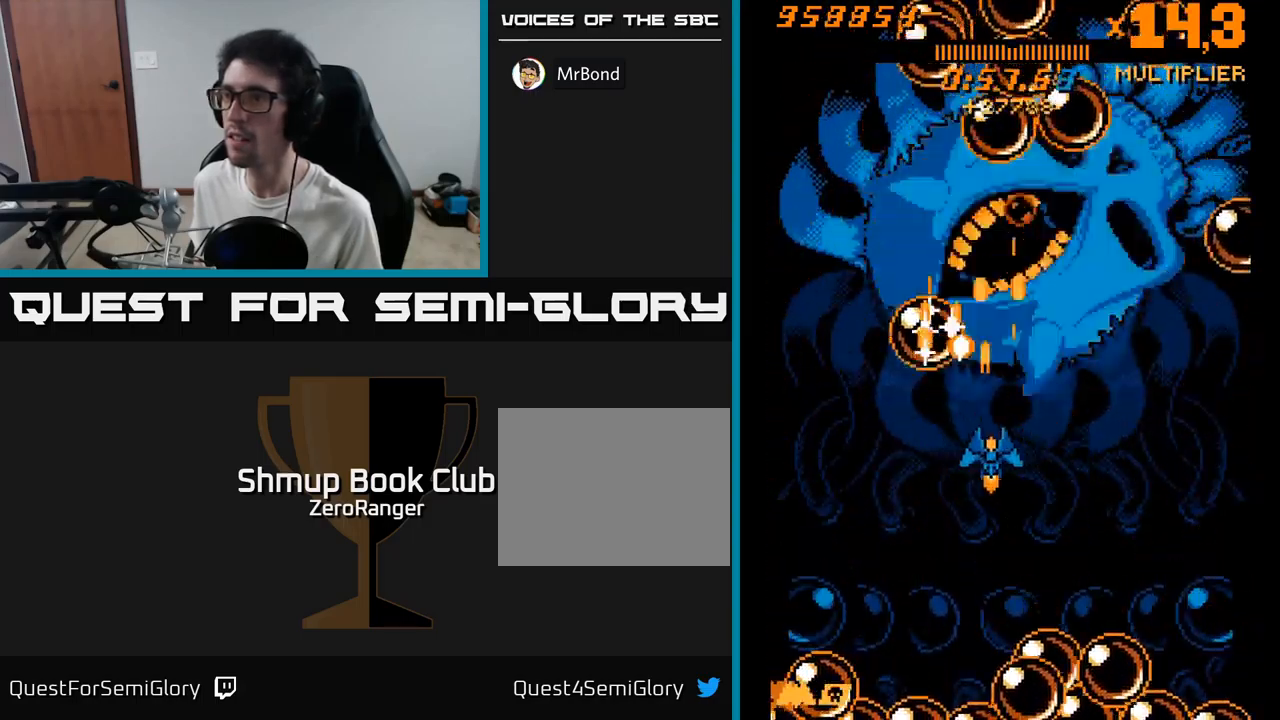
{"buttons": ["A"], "right_stick": "center", "events": [[67, "DPAD_RIGHT", "up"], [267, "DPAD_LEFT", "down"], [367, "DPAD_LEFT", "up"]]}
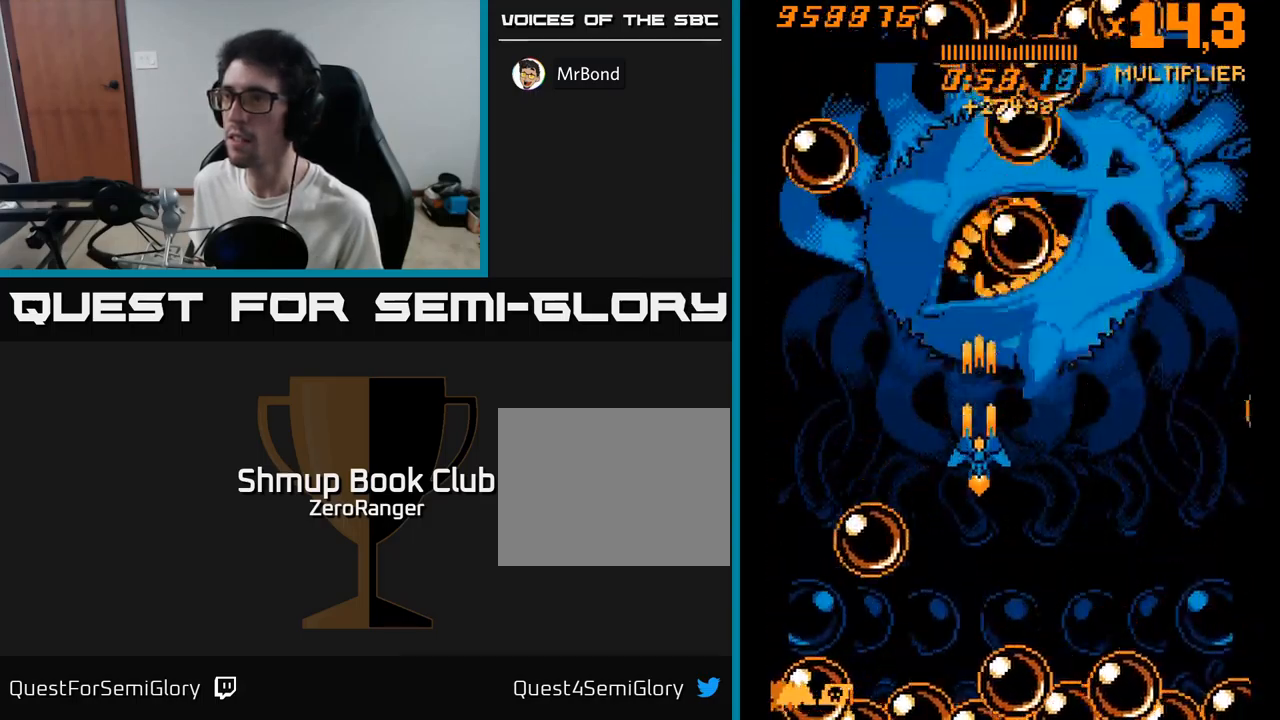
{"buttons": ["A"], "right_stick": "center", "events": [[83, "DPAD_LEFT", "down"], [183, "DPAD_LEFT", "up"], [300, "DPAD_RIGHT", "down"], [467, "DPAD_RIGHT", "up"]]}
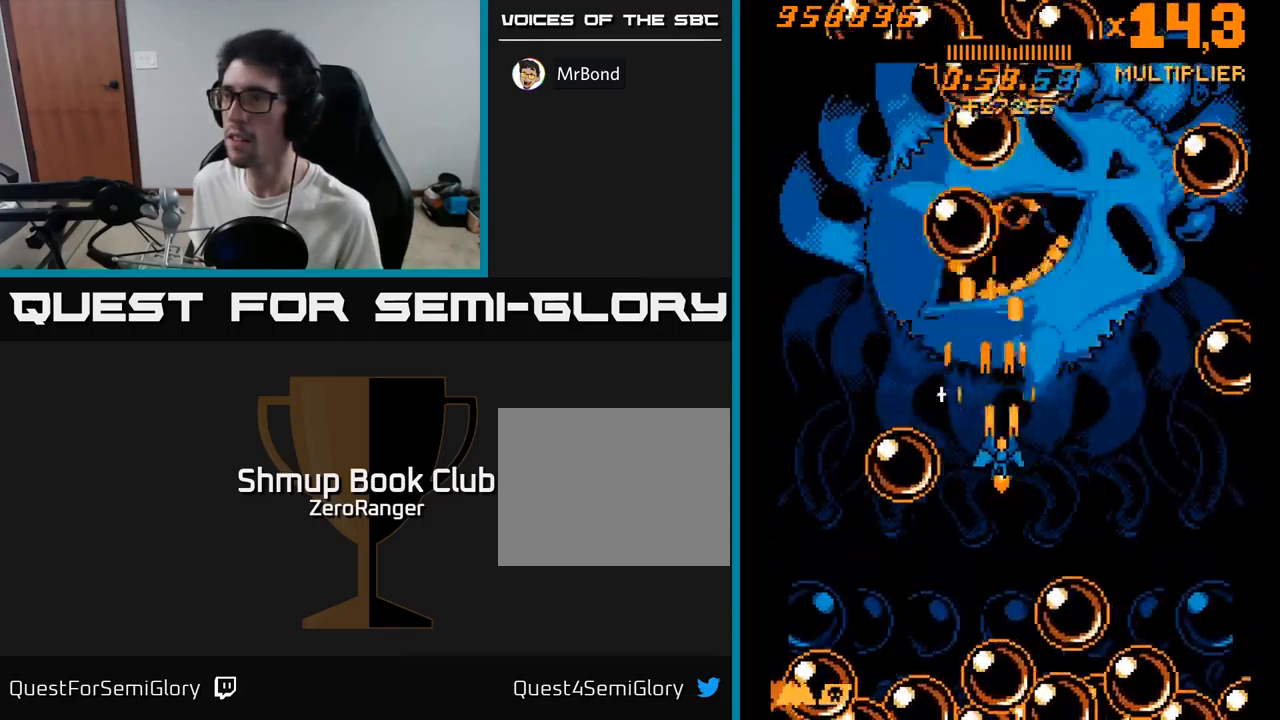
{"buttons": ["A"], "right_stick": "center", "events": [[83, "DPAD_RIGHT", "down"], [183, "DPAD_RIGHT", "up"], [417, "DPAD_LEFT", "down"], [484, "DPAD_LEFT", "up"]]}
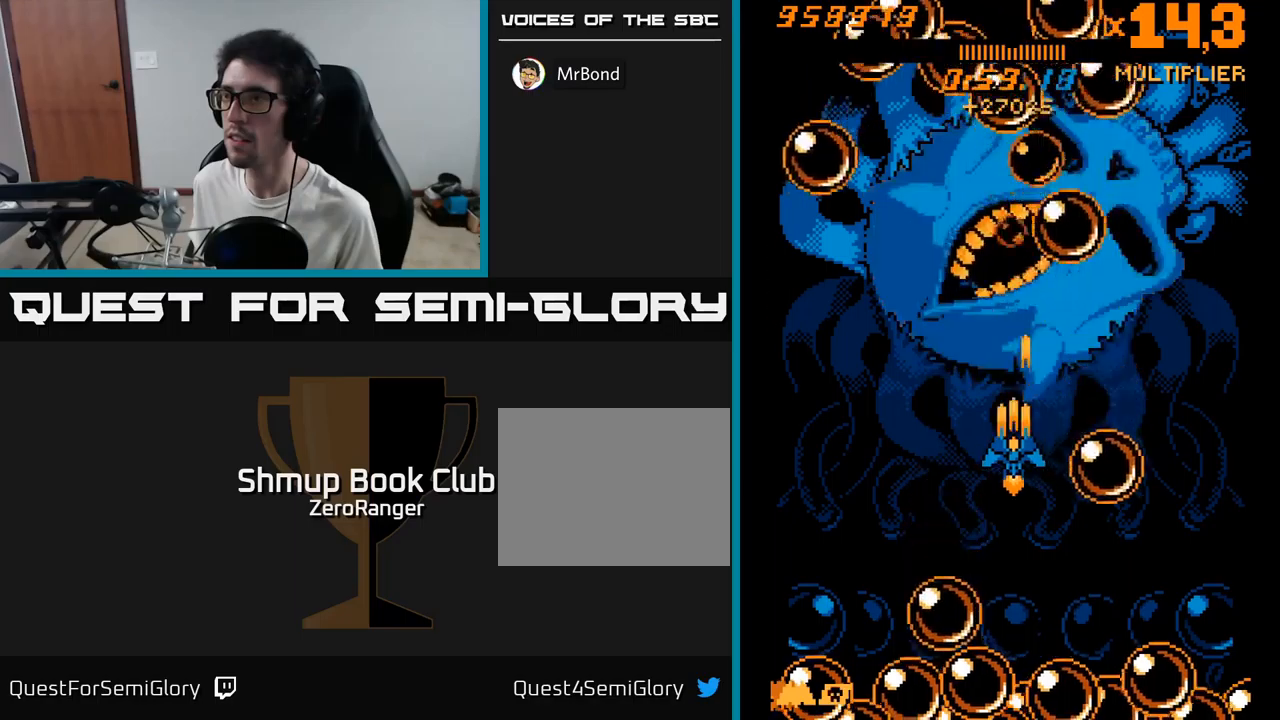
{"buttons": ["A"], "right_stick": "center", "events": [[217, "DPAD_LEFT", "down"], [334, "DPAD_LEFT", "up"]]}
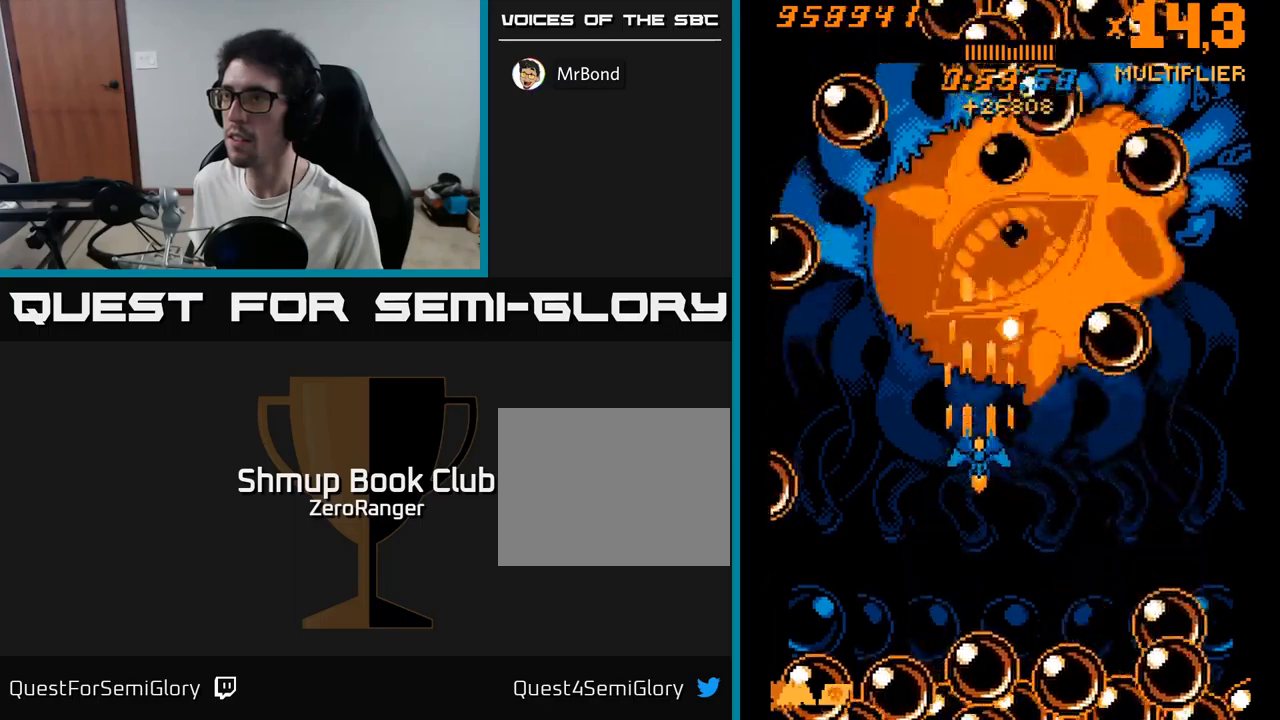
{"buttons": ["A"], "right_stick": "center", "events": [[217, "DPAD_RIGHT", "down"], [434, "DPAD_RIGHT", "up"]]}